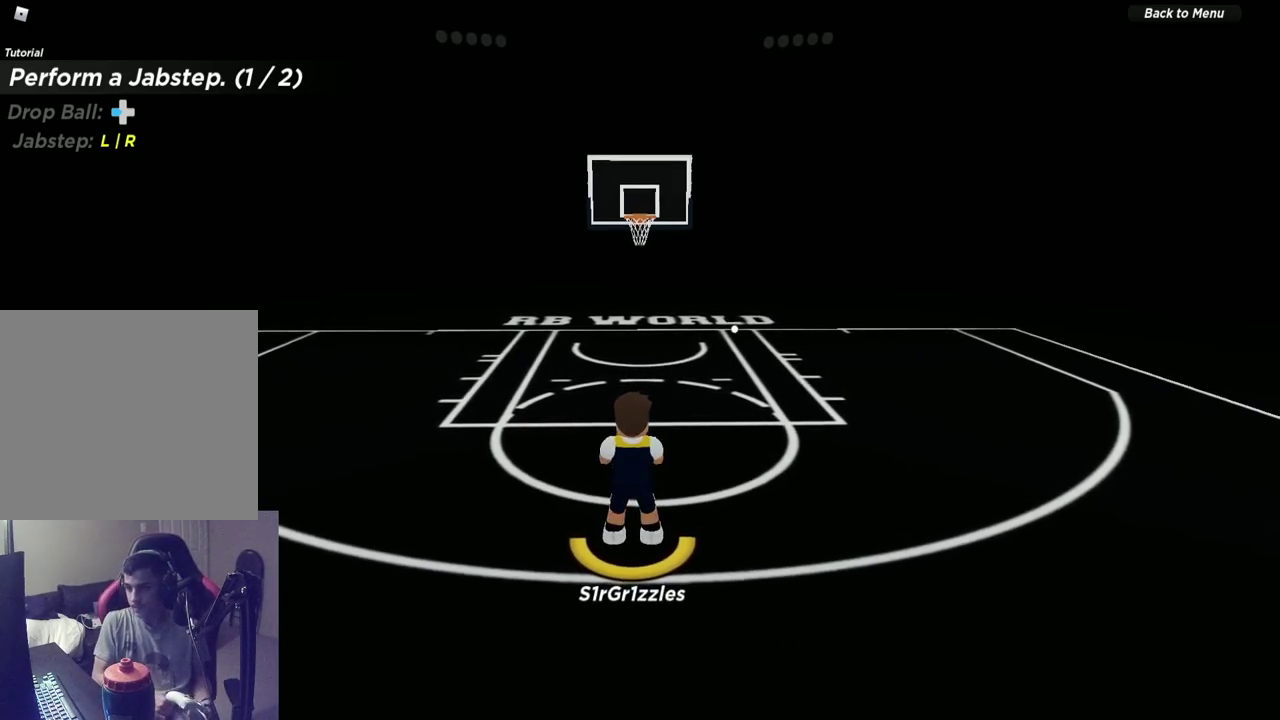
Gameplay with a controller (Xbox layout); each line is a JSON object with the inputs held at the frame after it (dt_ms = milliseconds from this image to that frame). "events" lists button and stick changes between this image and that frame as [ms after this image, input, new state], when the widget could be followed in between. Not read: R1.
{"dt_ms": 400, "buttons": [], "left_stick": "center", "right_stick": "left", "events": [[350, "right_stick", "left"]]}
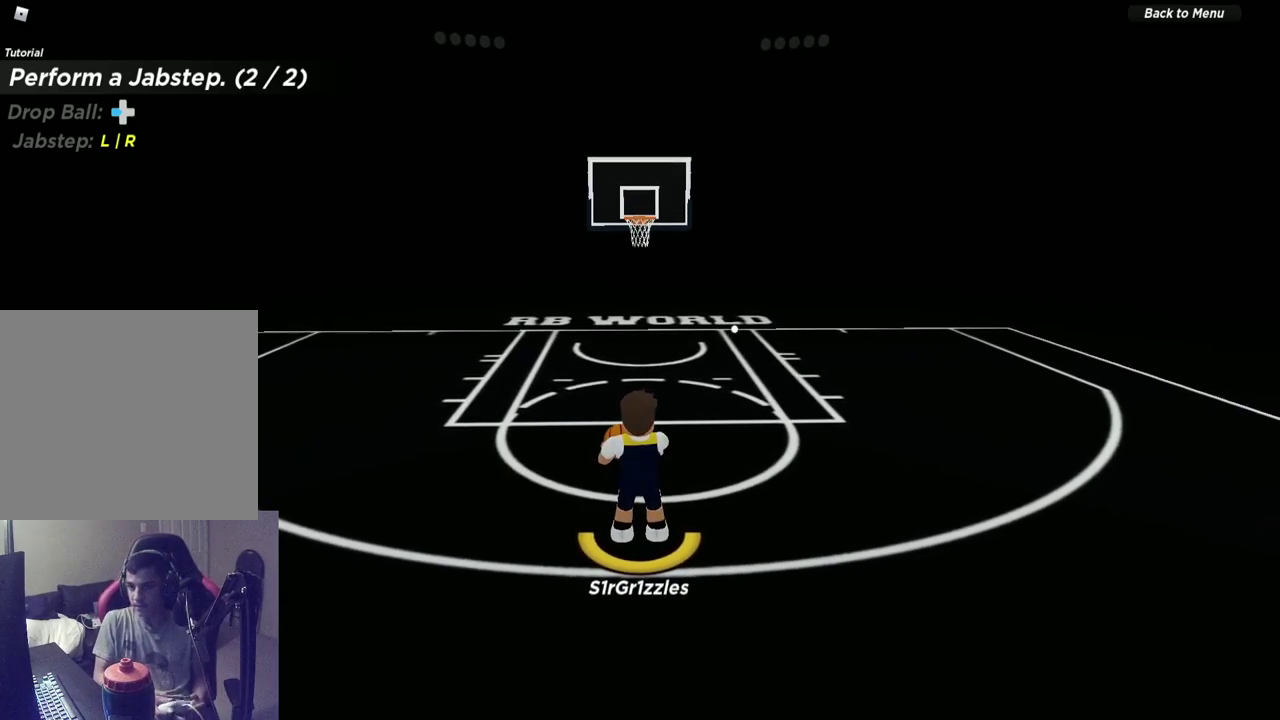
{"dt_ms": 500, "buttons": [], "left_stick": "center", "right_stick": "center", "events": [[33, "right_stick", "center"]]}
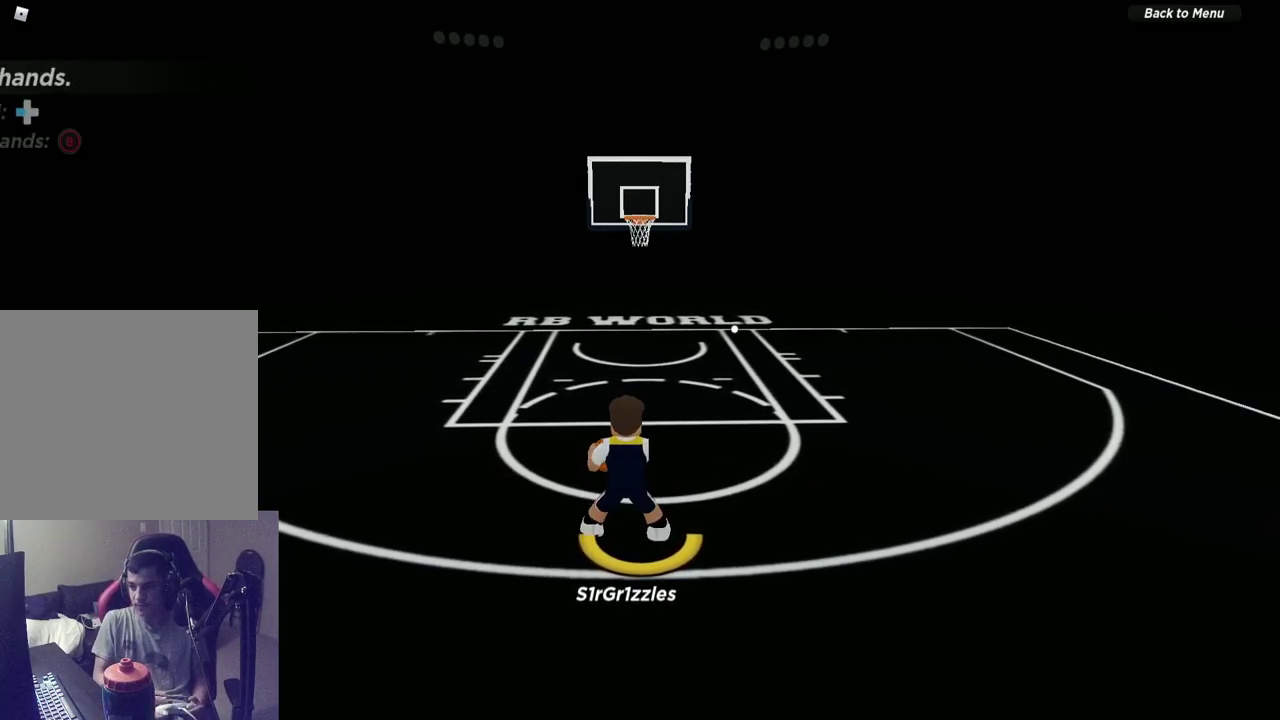
{"dt_ms": 700, "buttons": [], "left_stick": "center", "right_stick": "center", "events": []}
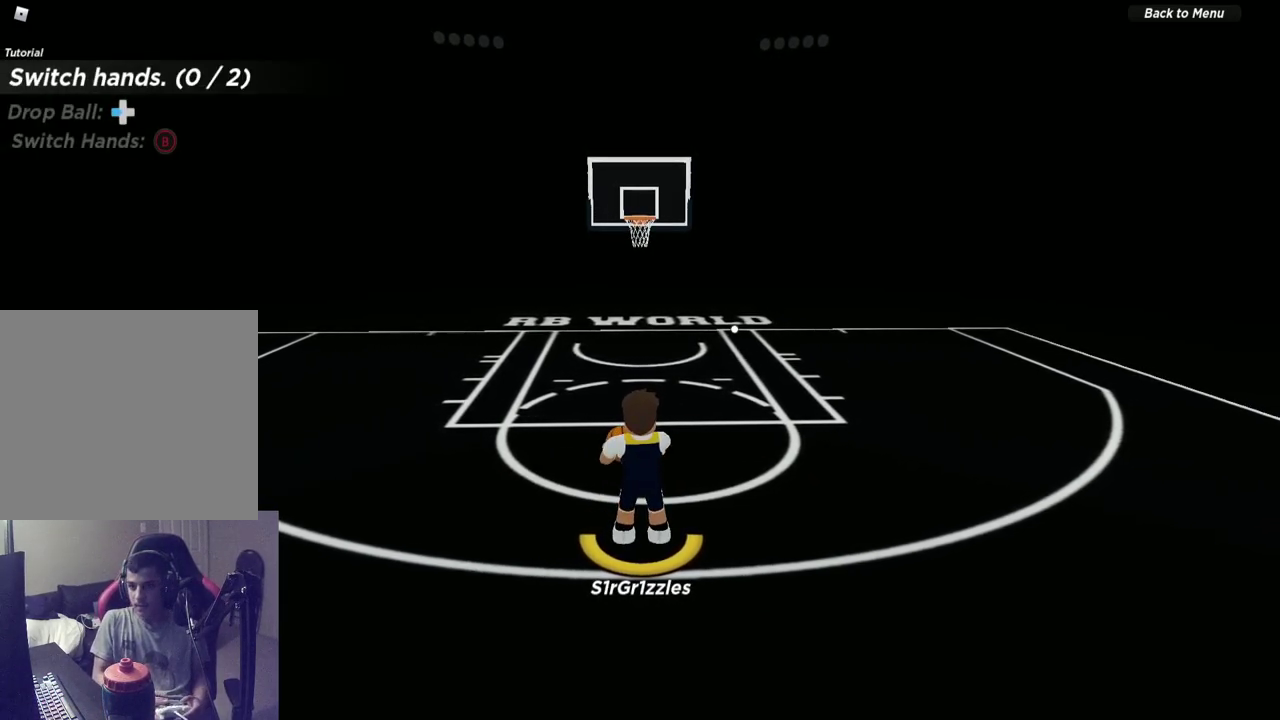
{"dt_ms": 300, "buttons": [], "left_stick": "center", "right_stick": "center", "events": []}
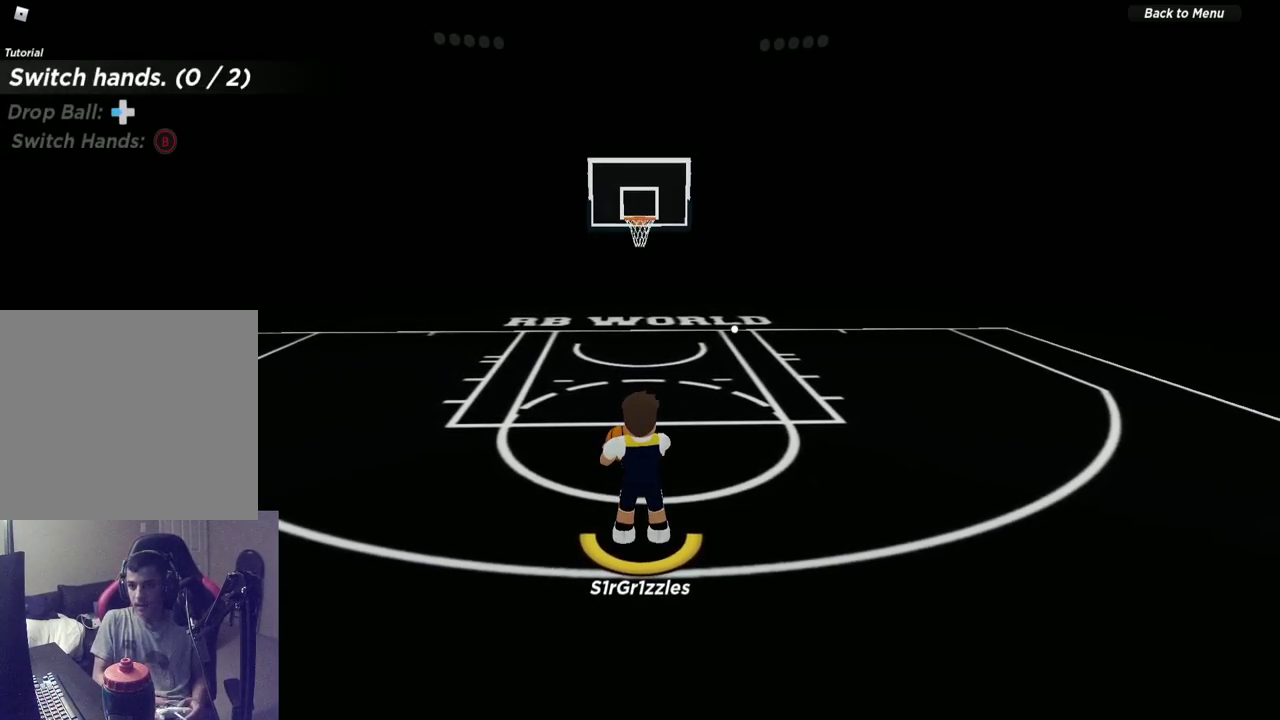
{"dt_ms": 500, "buttons": ["SELECT"], "left_stick": "center", "right_stick": "center", "events": [[150, "SELECT", "down"], [250, "SELECT", "up"], [500, "SELECT", "down"]]}
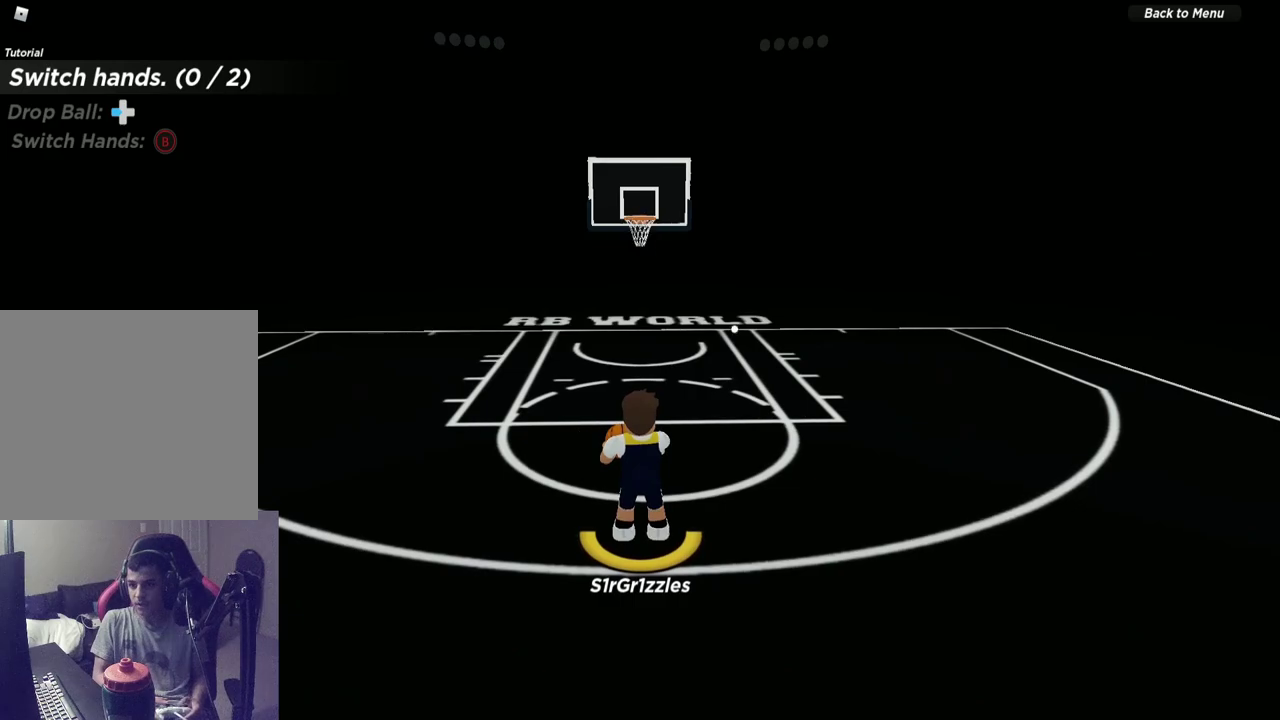
{"dt_ms": 400, "buttons": [], "left_stick": "left", "right_stick": "center", "events": [[83, "SELECT", "up"], [183, "left_stick", "left"]]}
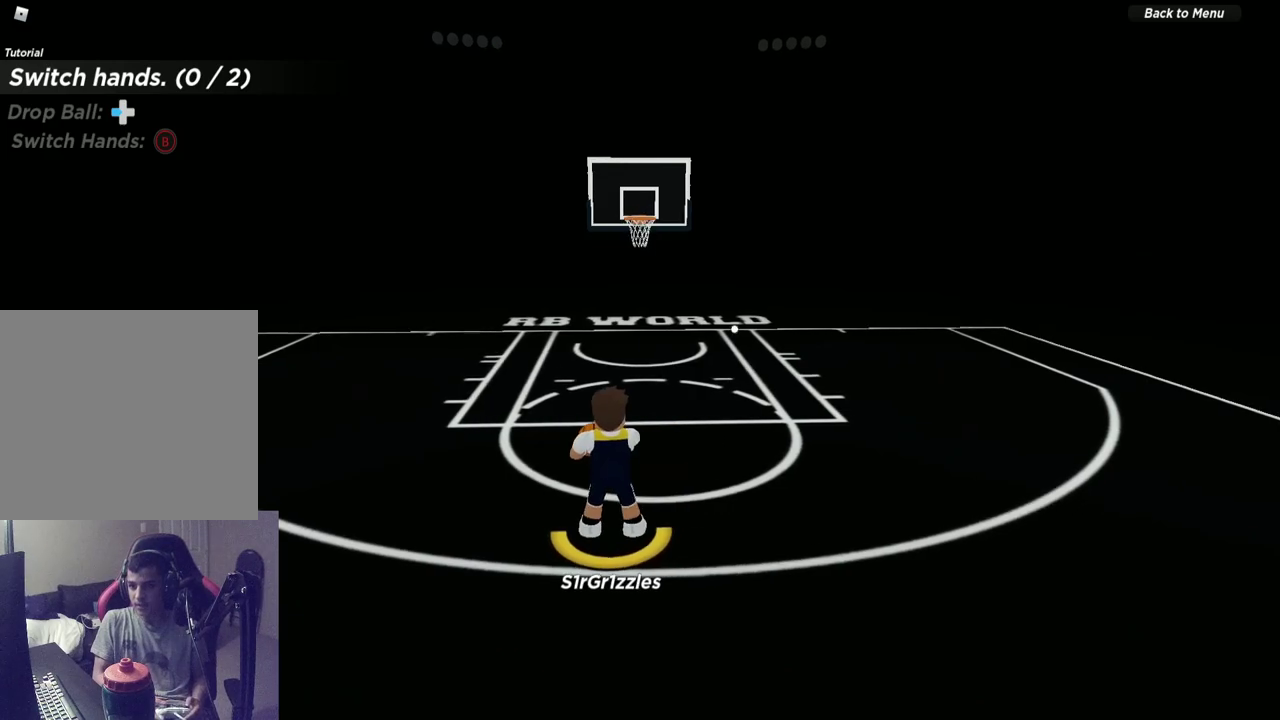
{"dt_ms": 600, "buttons": [], "left_stick": "center", "right_stick": "center", "events": [[200, "left_stick", "up-left"], [317, "left_stick", "up"], [417, "left_stick", "center"]]}
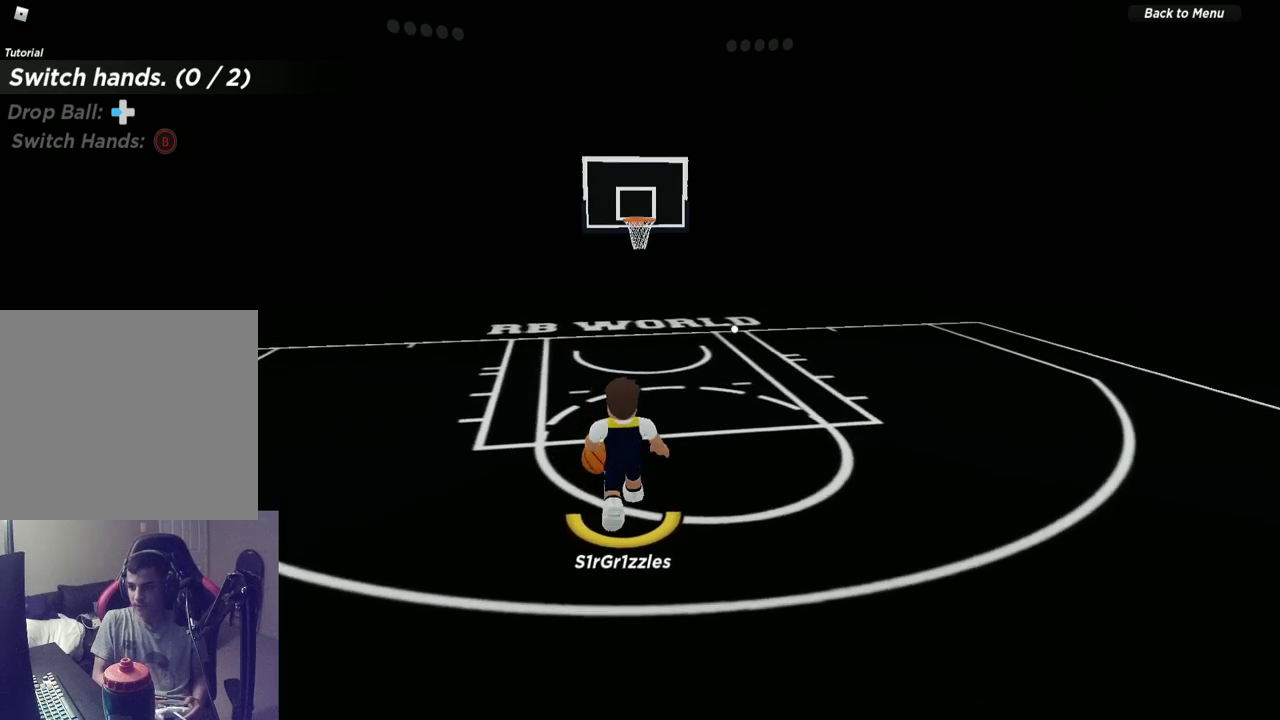
{"dt_ms": 500, "buttons": [], "left_stick": "center", "right_stick": "center", "events": [[217, "B", "down"], [333, "B", "up"]]}
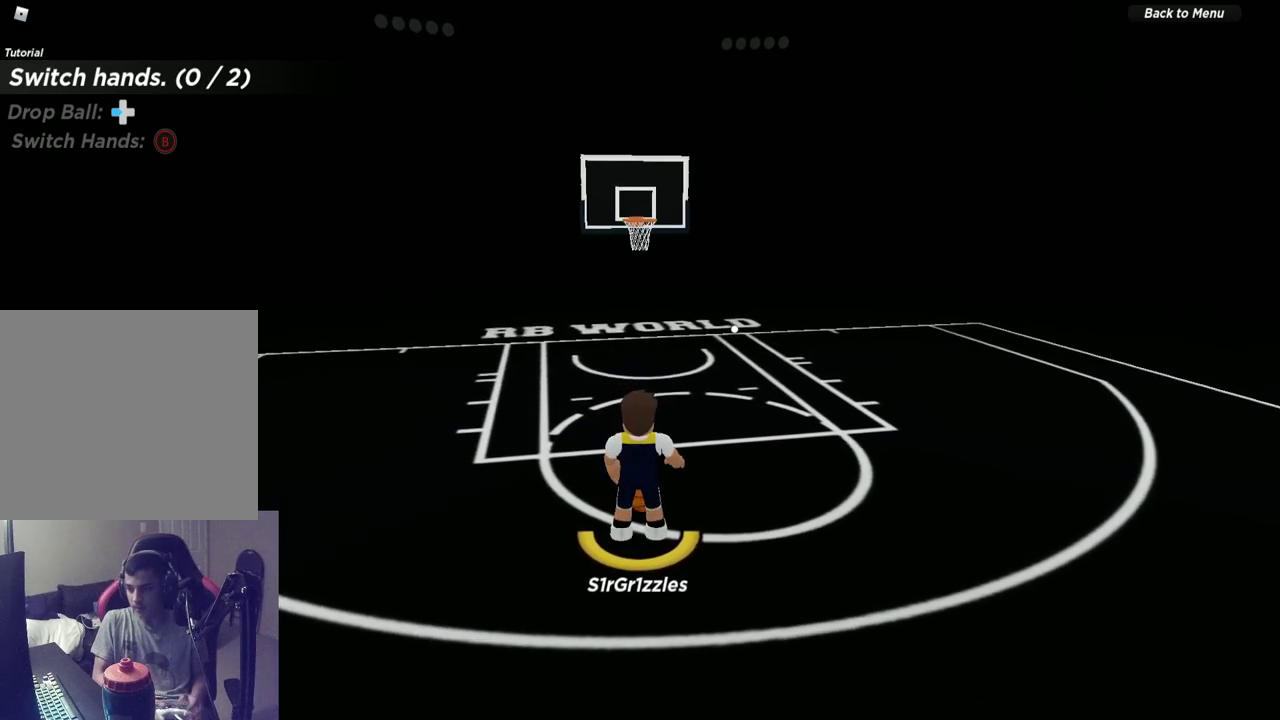
{"dt_ms": 300, "buttons": [], "left_stick": "center", "right_stick": "center", "events": []}
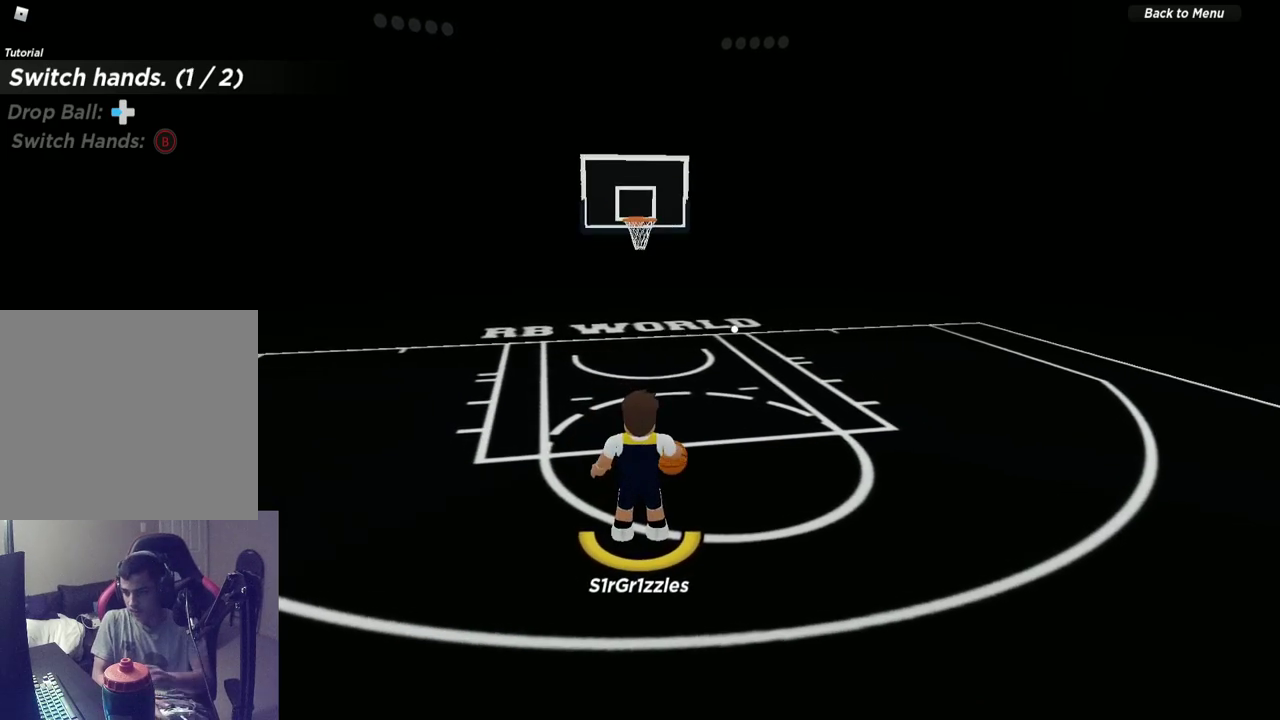
{"dt_ms": 700, "buttons": [], "left_stick": "center", "right_stick": "center", "events": []}
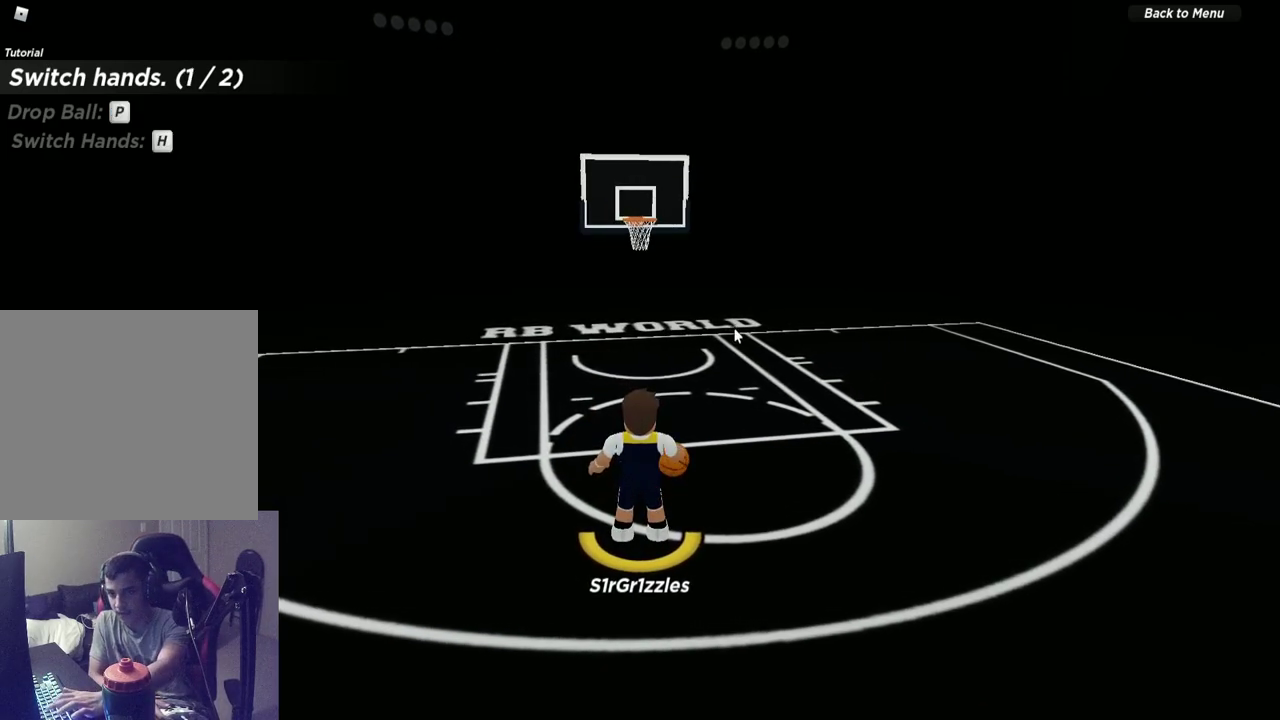
{"dt_ms": 500, "buttons": [], "left_stick": "center", "right_stick": "center", "events": []}
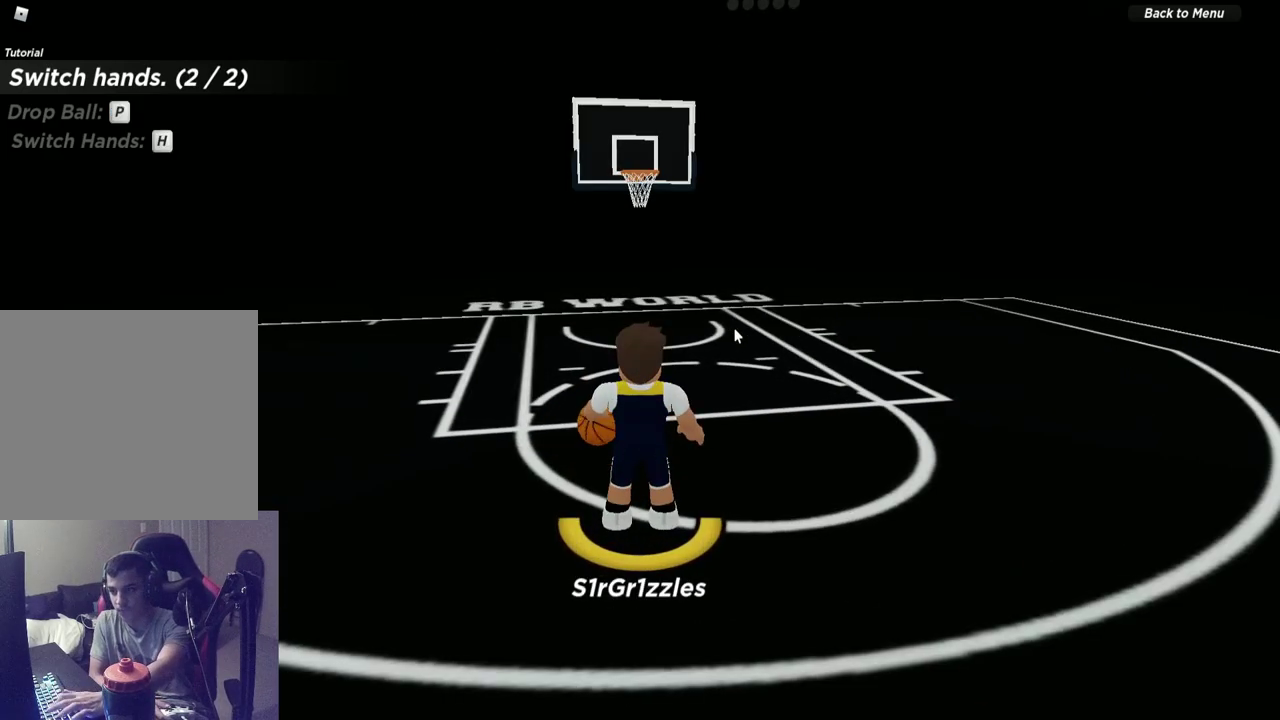
{"dt_ms": 500, "buttons": [], "left_stick": "center", "right_stick": "center", "events": []}
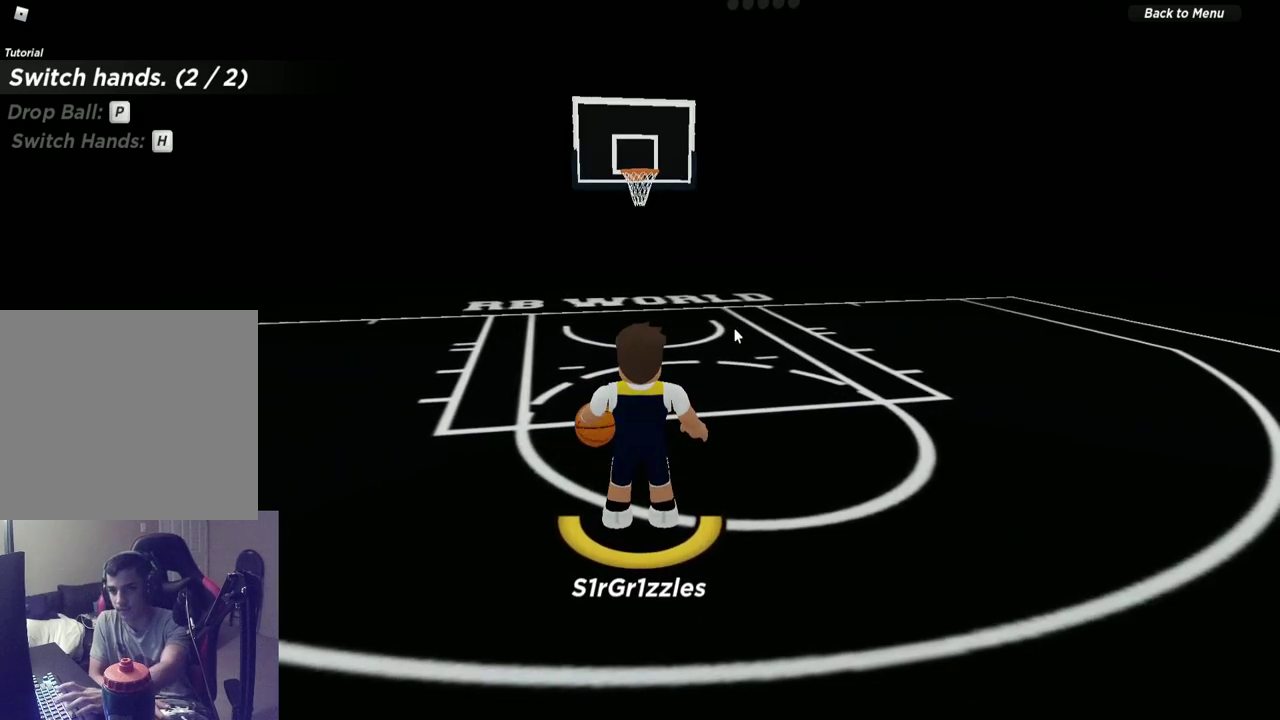
{"dt_ms": 300, "buttons": [], "left_stick": "center", "right_stick": "center", "events": []}
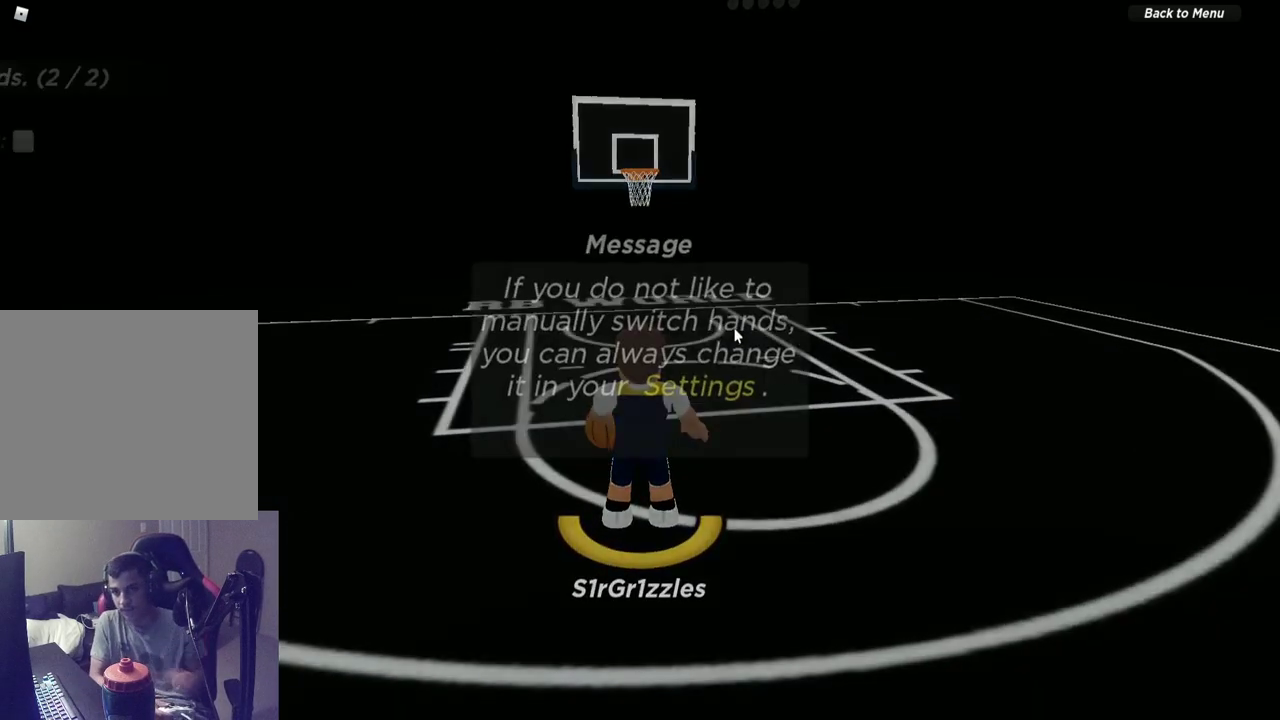
{"dt_ms": 700, "buttons": [], "left_stick": "center", "right_stick": "center", "events": []}
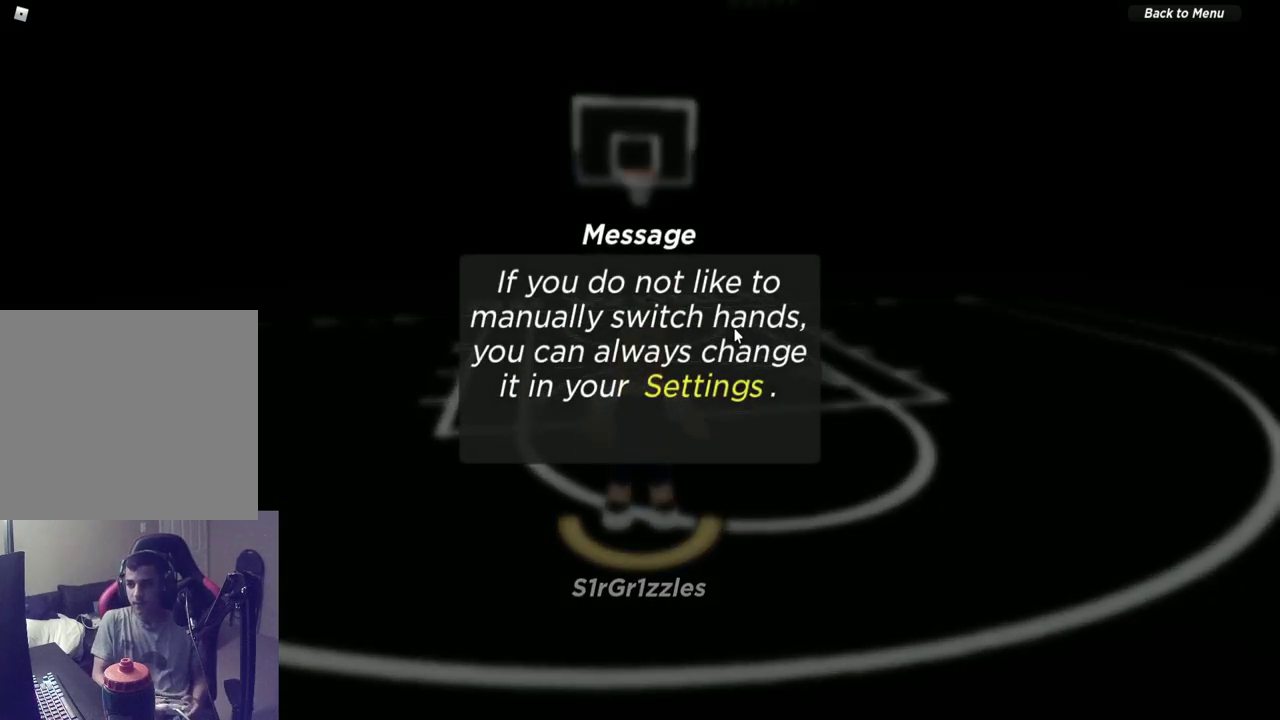
{"dt_ms": 400, "buttons": [], "left_stick": "down", "right_stick": "center", "events": [[100, "SELECT", "down"], [217, "SELECT", "up"], [350, "left_stick", "down"]]}
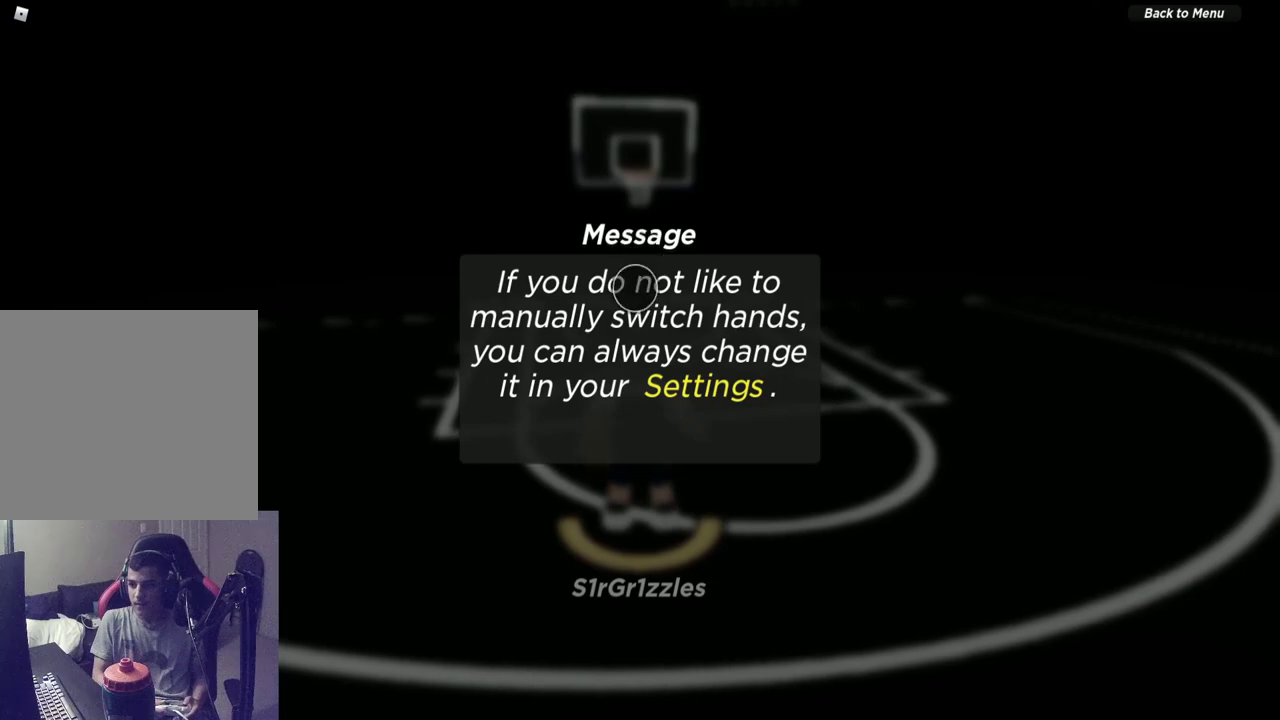
{"dt_ms": 700, "buttons": [], "left_stick": "up-right", "right_stick": "center", "events": [[183, "left_stick", "down-left"], [250, "left_stick", "center"], [450, "left_stick", "up-right"]]}
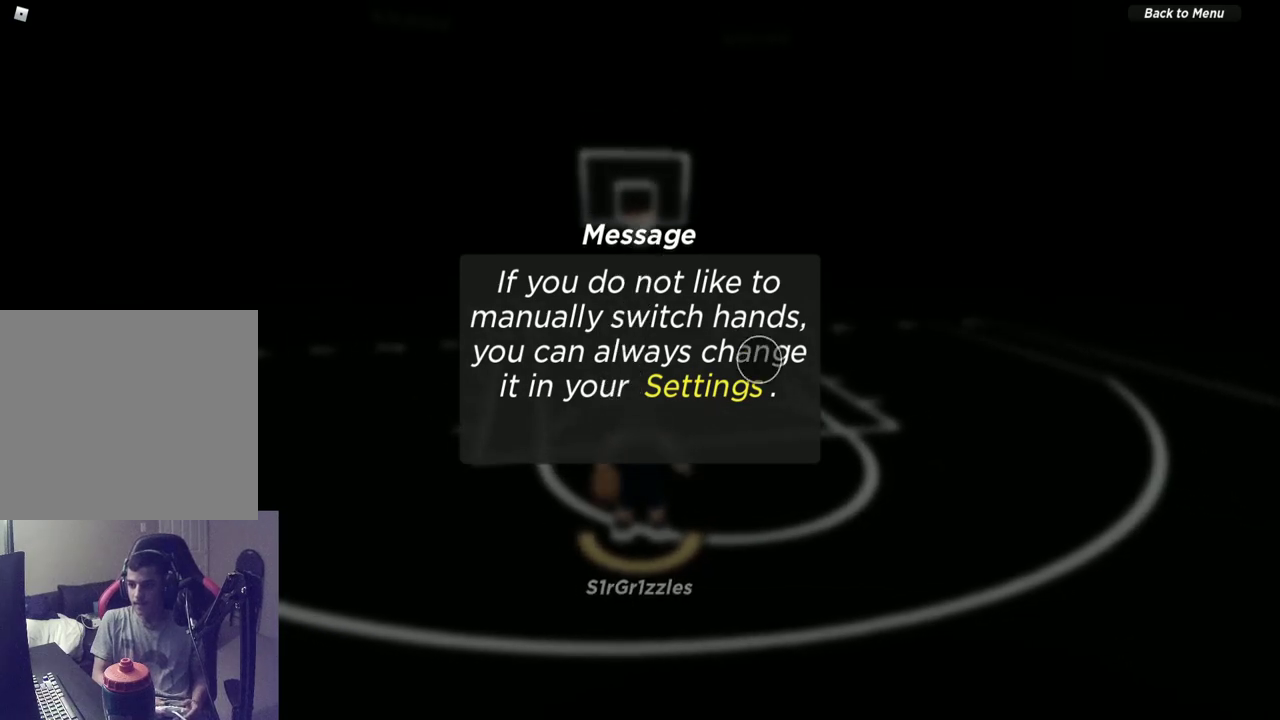
{"dt_ms": 400, "buttons": [], "left_stick": "center", "right_stick": "center", "events": [[50, "left_stick", "center"], [200, "left_stick", "down-left"], [367, "left_stick", "center"]]}
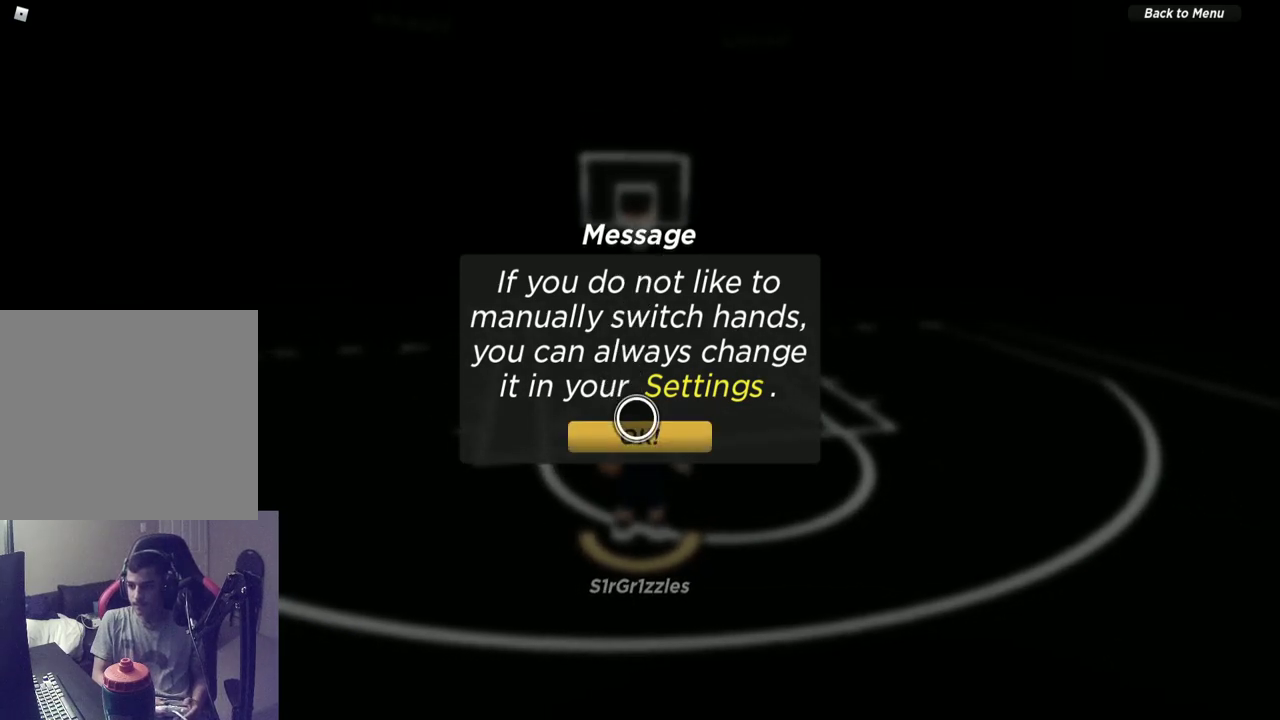
{"dt_ms": 400, "buttons": [], "left_stick": "center", "right_stick": "center", "events": [[100, "A", "down"], [217, "A", "up"]]}
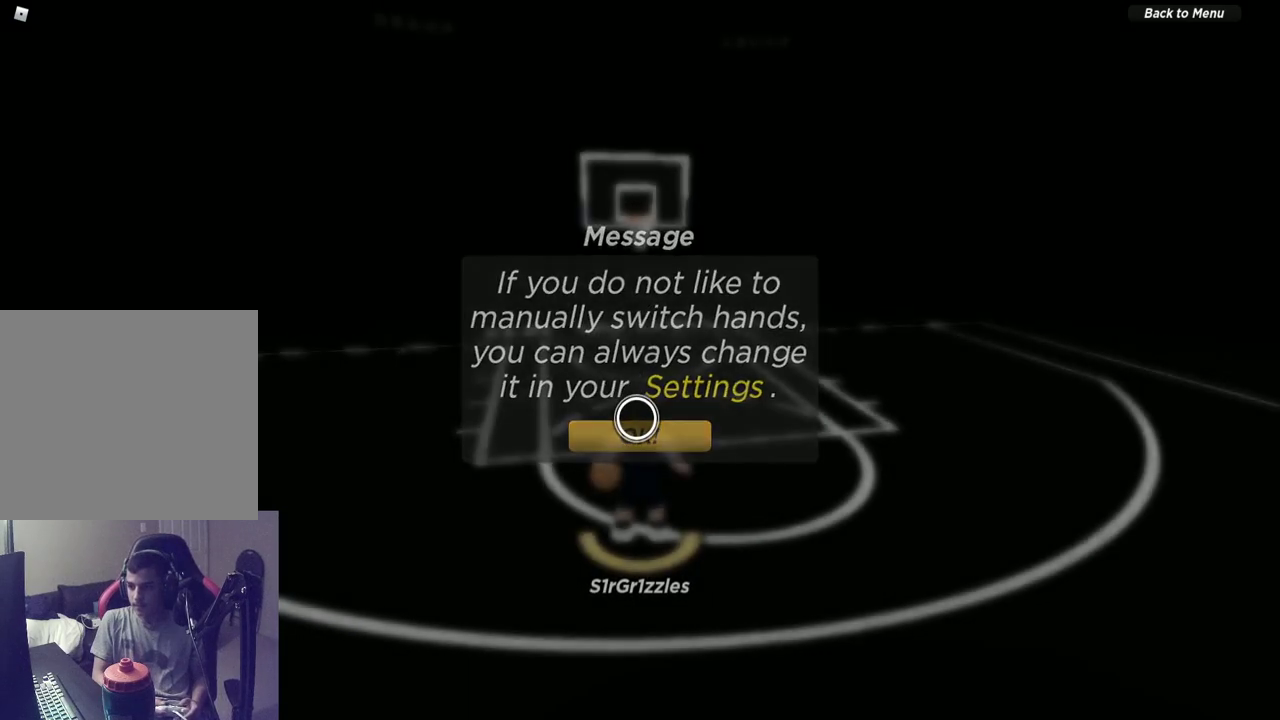
{"dt_ms": 600, "buttons": ["SELECT"], "left_stick": "center", "right_stick": "center", "events": [[483, "SELECT", "down"]]}
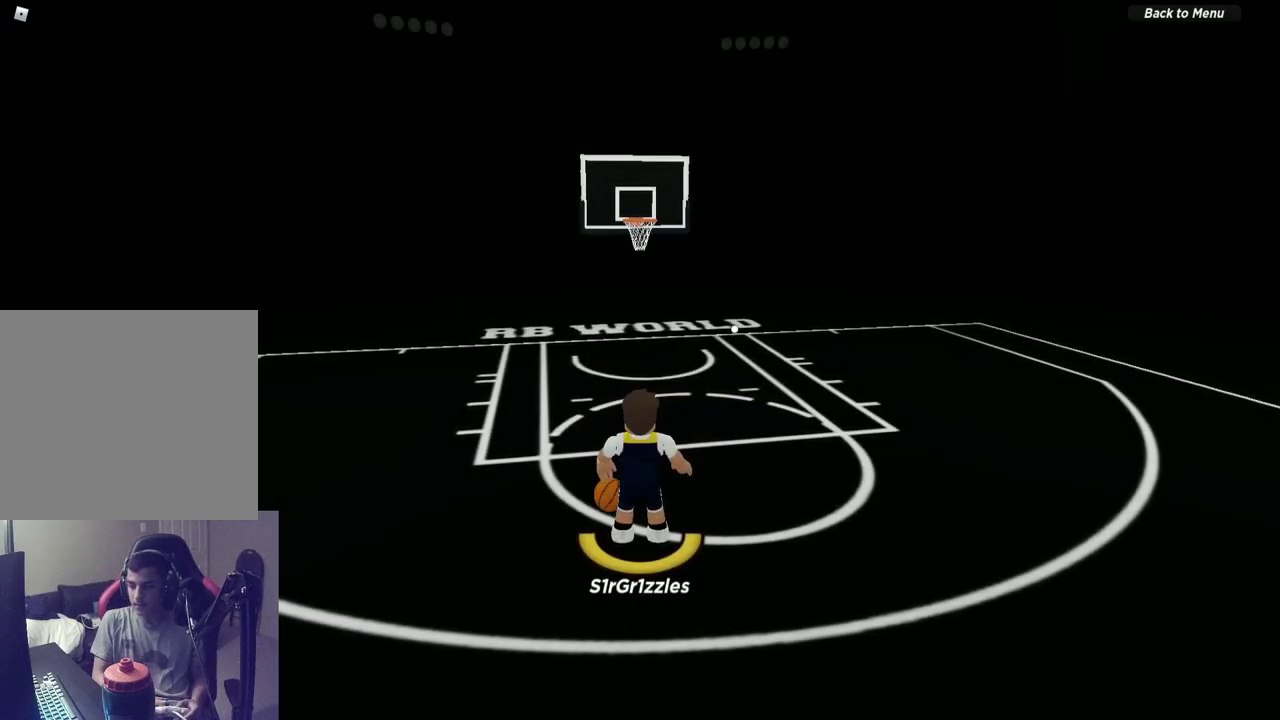
{"dt_ms": 600, "buttons": [], "left_stick": "center", "right_stick": "center", "events": [[17, "SELECT", "up"], [417, "left_stick", "left"], [550, "left_stick", "center"]]}